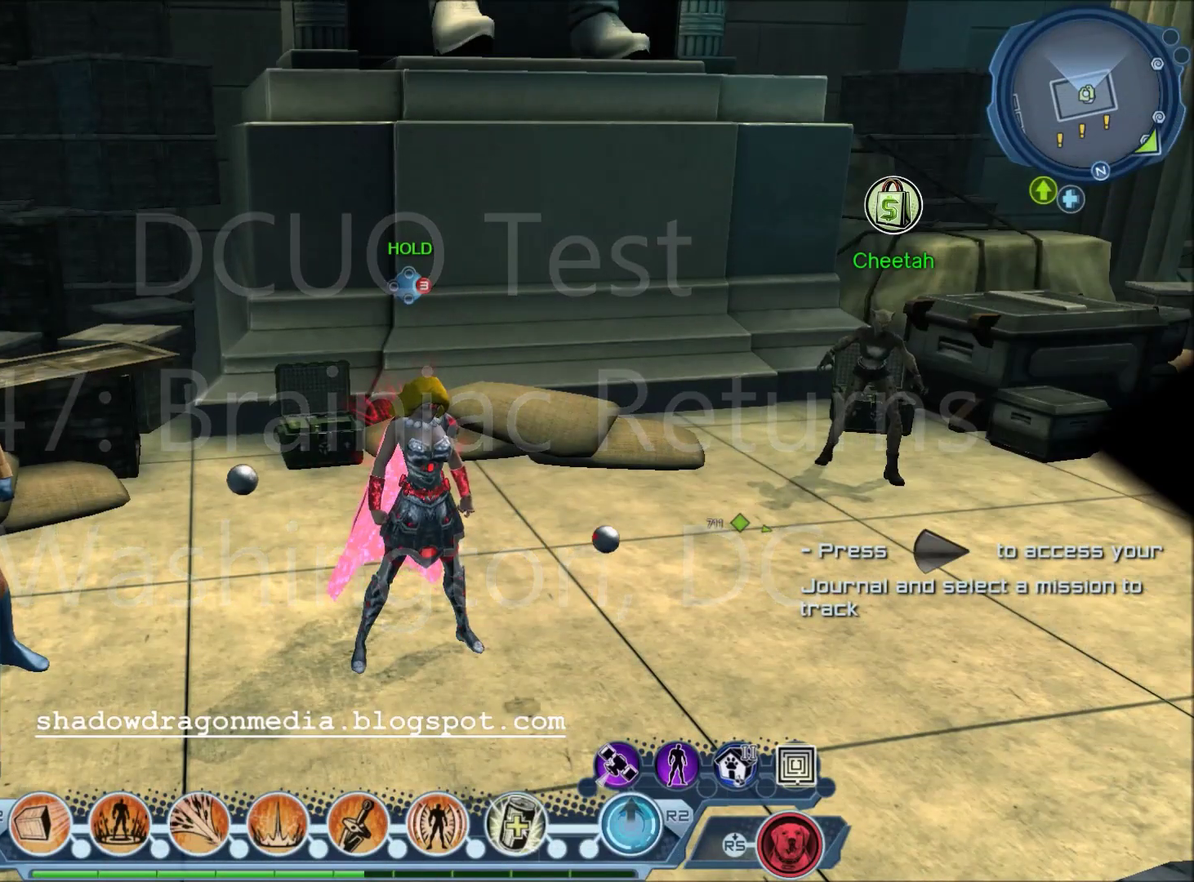
Gameplay with a controller (PlayStation layout); each line is a JSON object with the inputs held at the frame after it (dt_ms = milliseconds from this image to that frame). "events" lists button and stick changes between this image and that frame as [ms after this image, input, new state], when the widget could be followed in between.
{"dt_ms": 300, "buttons": [], "left_stick": "center", "right_stick": "center", "events": []}
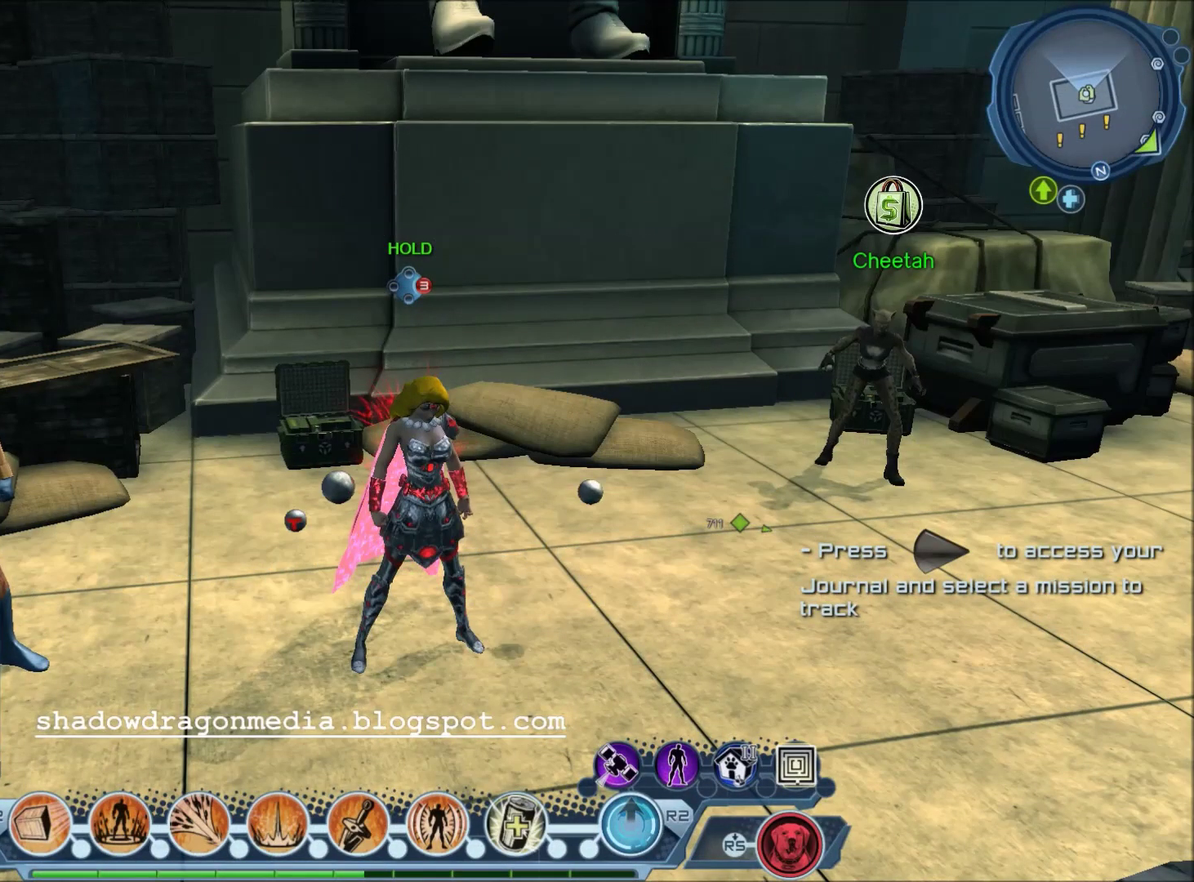
{"dt_ms": 501, "buttons": [], "left_stick": "center", "right_stick": "center", "events": []}
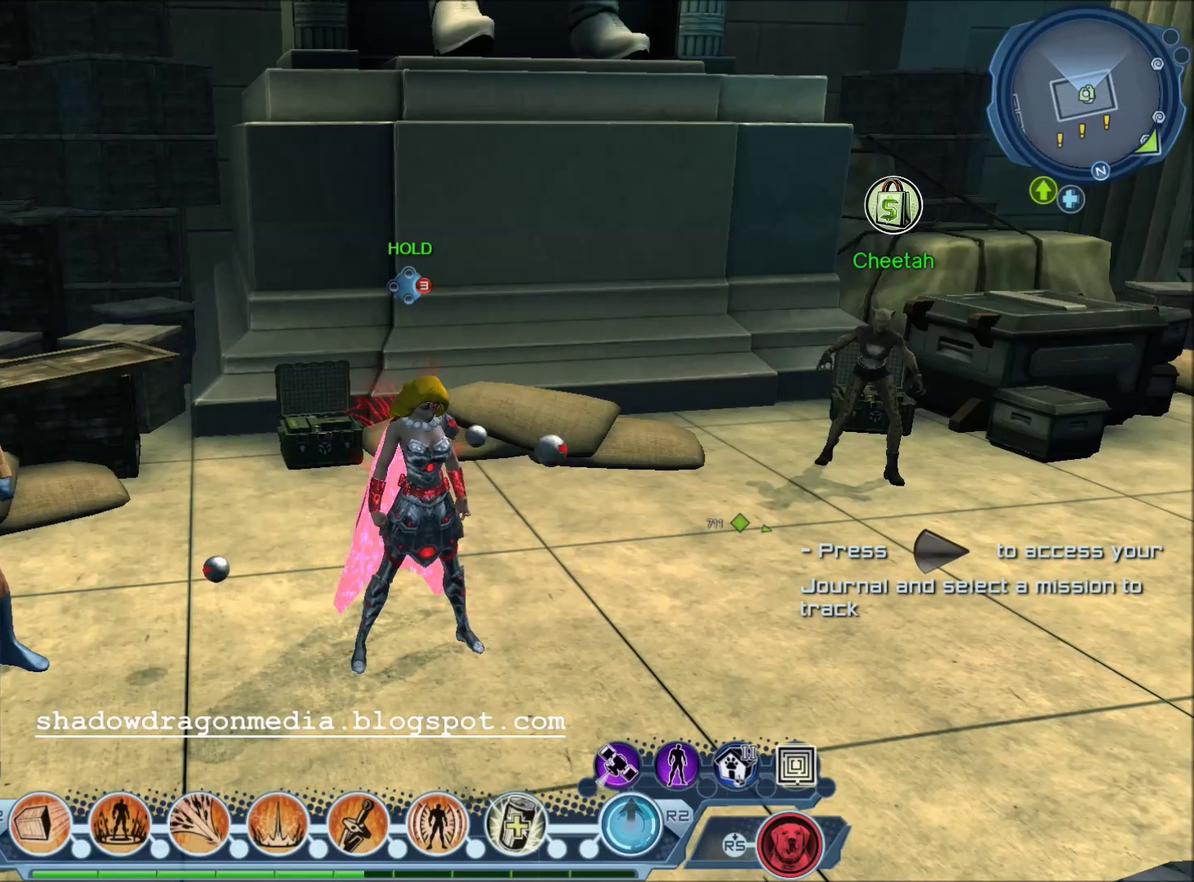
{"dt_ms": 701, "buttons": [], "left_stick": "center", "right_stick": "center", "events": [[200, "right_stick", "left"], [400, "right_stick", "up-left"], [634, "right_stick", "center"]]}
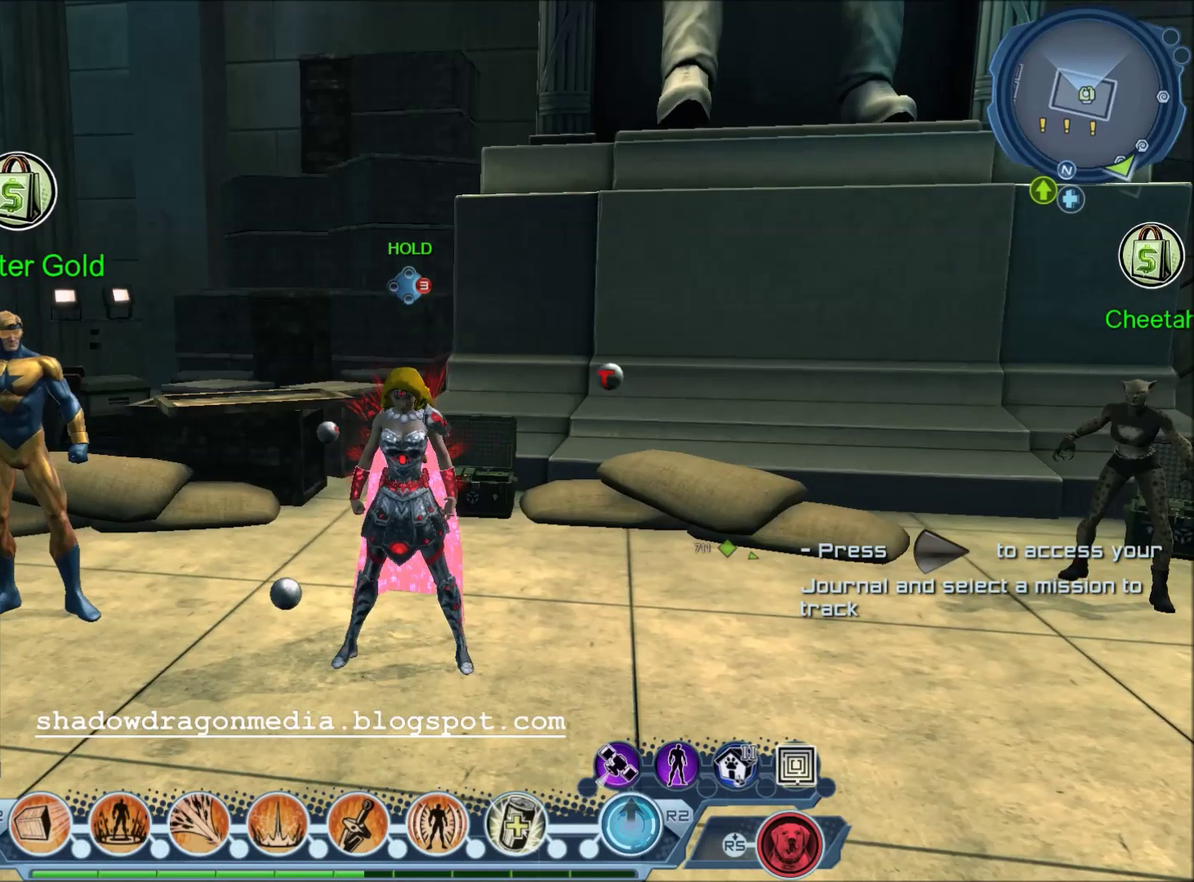
{"dt_ms": 300, "buttons": [], "left_stick": "center", "right_stick": "center", "events": []}
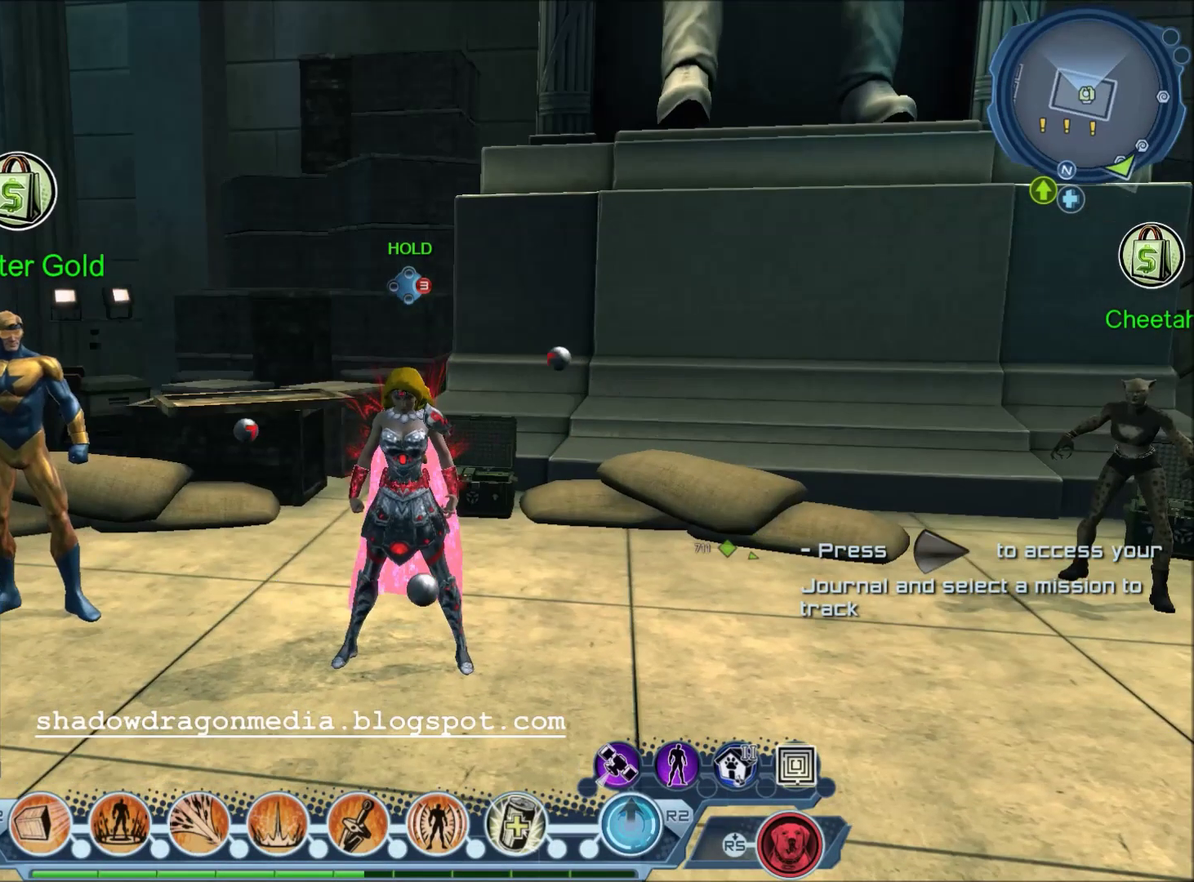
{"dt_ms": 500, "buttons": [], "left_stick": "center", "right_stick": "center", "events": [[367, "right_stick", "up-left"], [500, "right_stick", "center"]]}
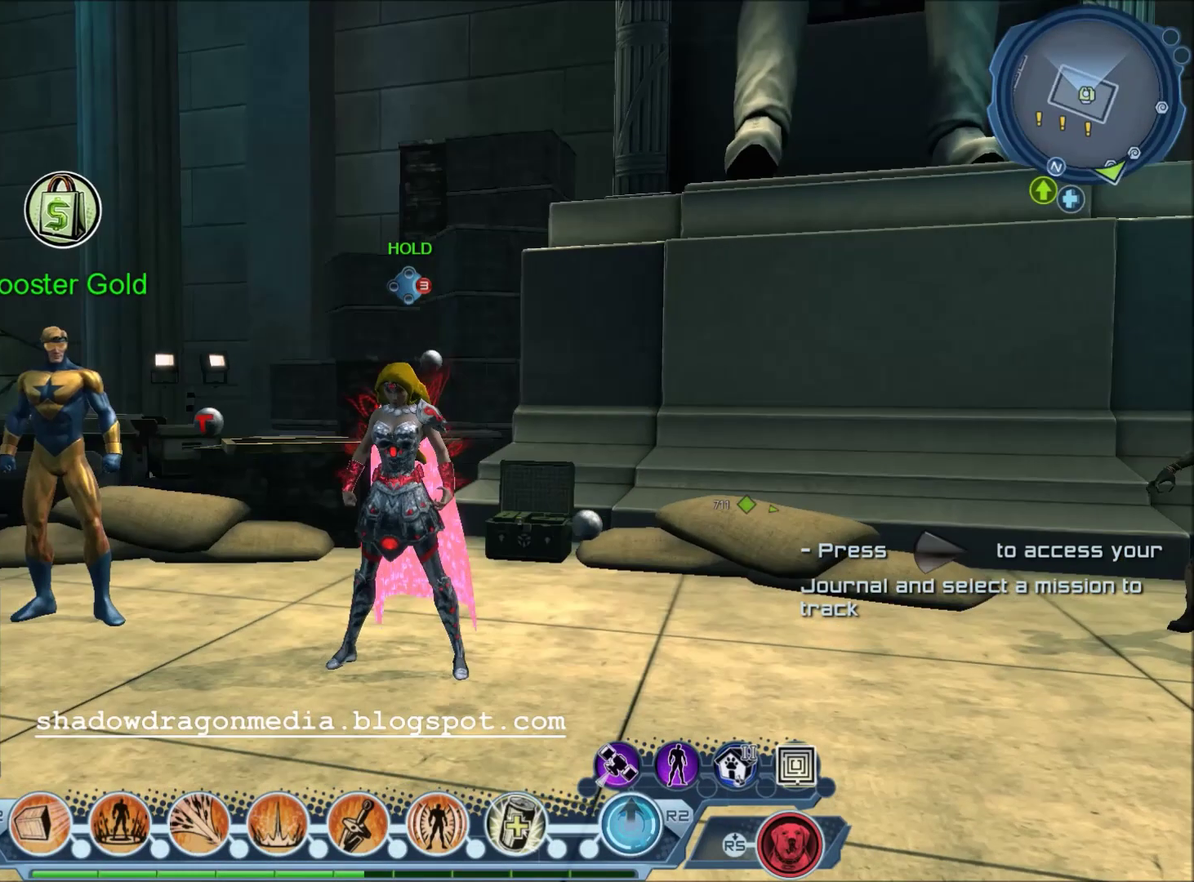
{"dt_ms": 501, "buttons": [], "left_stick": "center", "right_stick": "center", "events": []}
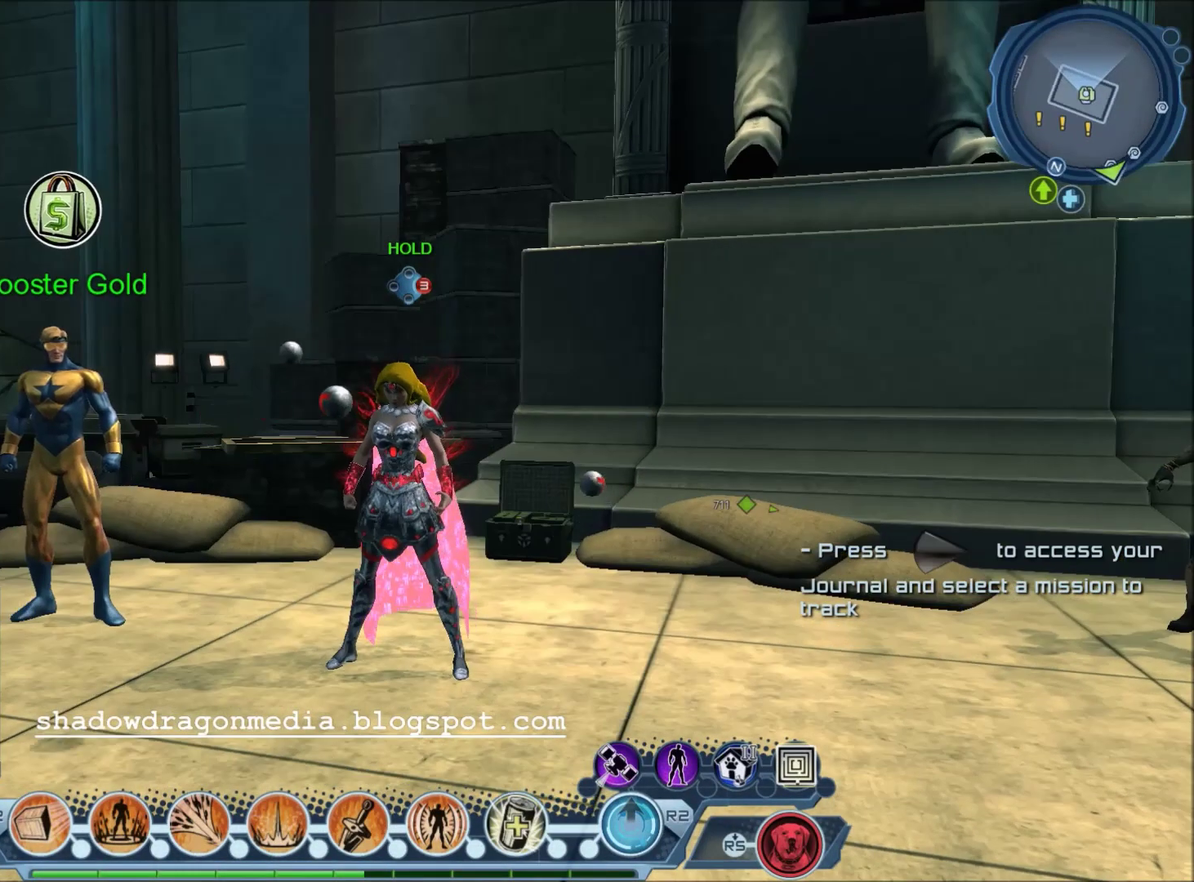
{"dt_ms": 500, "buttons": [], "left_stick": "center", "right_stick": "center", "events": []}
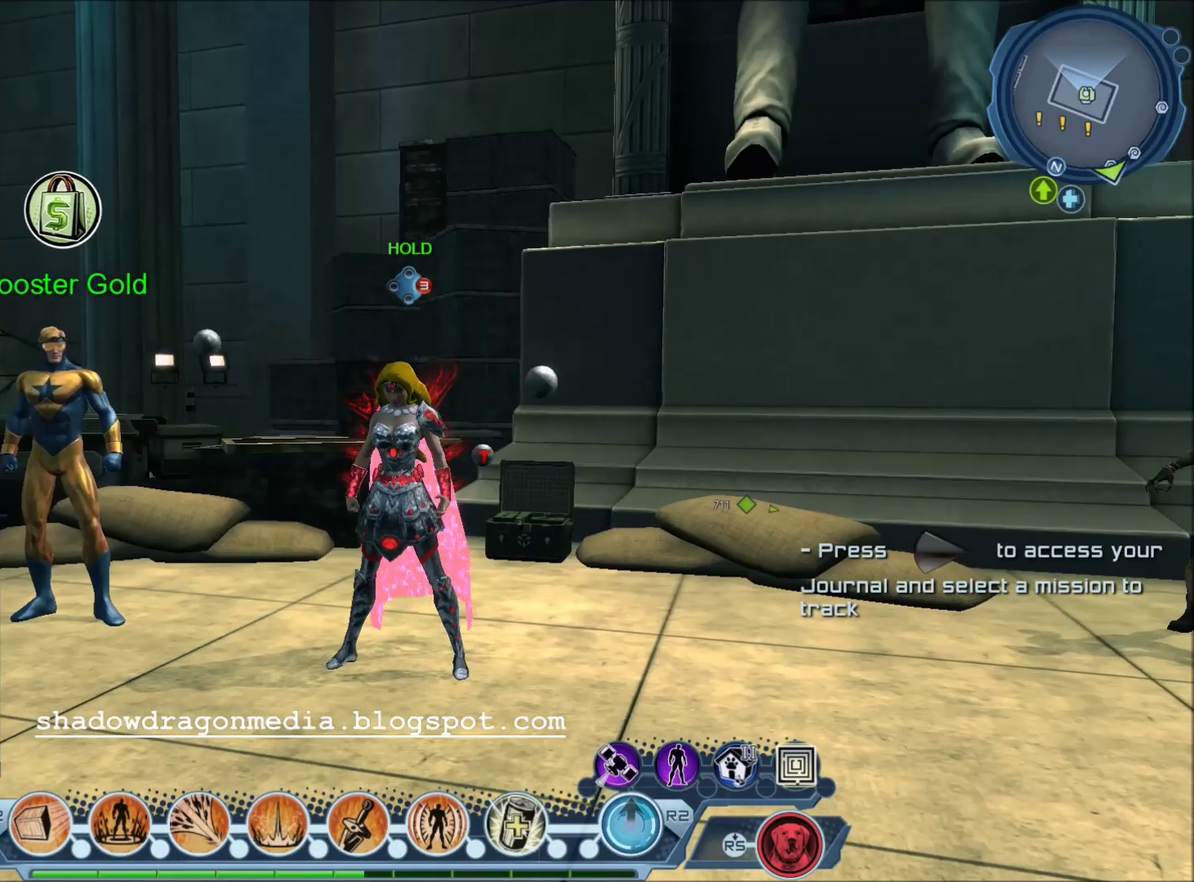
{"dt_ms": 501, "buttons": [], "left_stick": "center", "right_stick": "center", "events": []}
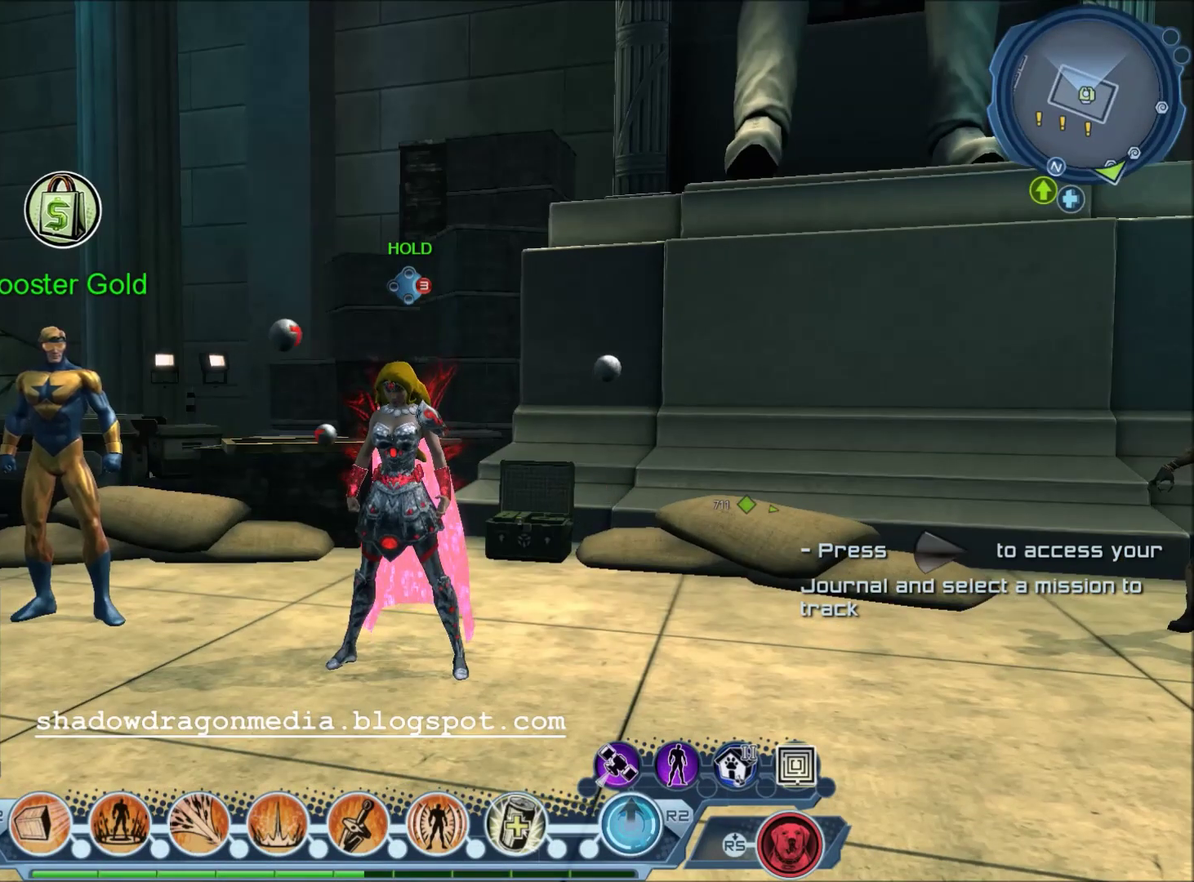
{"dt_ms": 500, "buttons": [], "left_stick": "center", "right_stick": "center", "events": []}
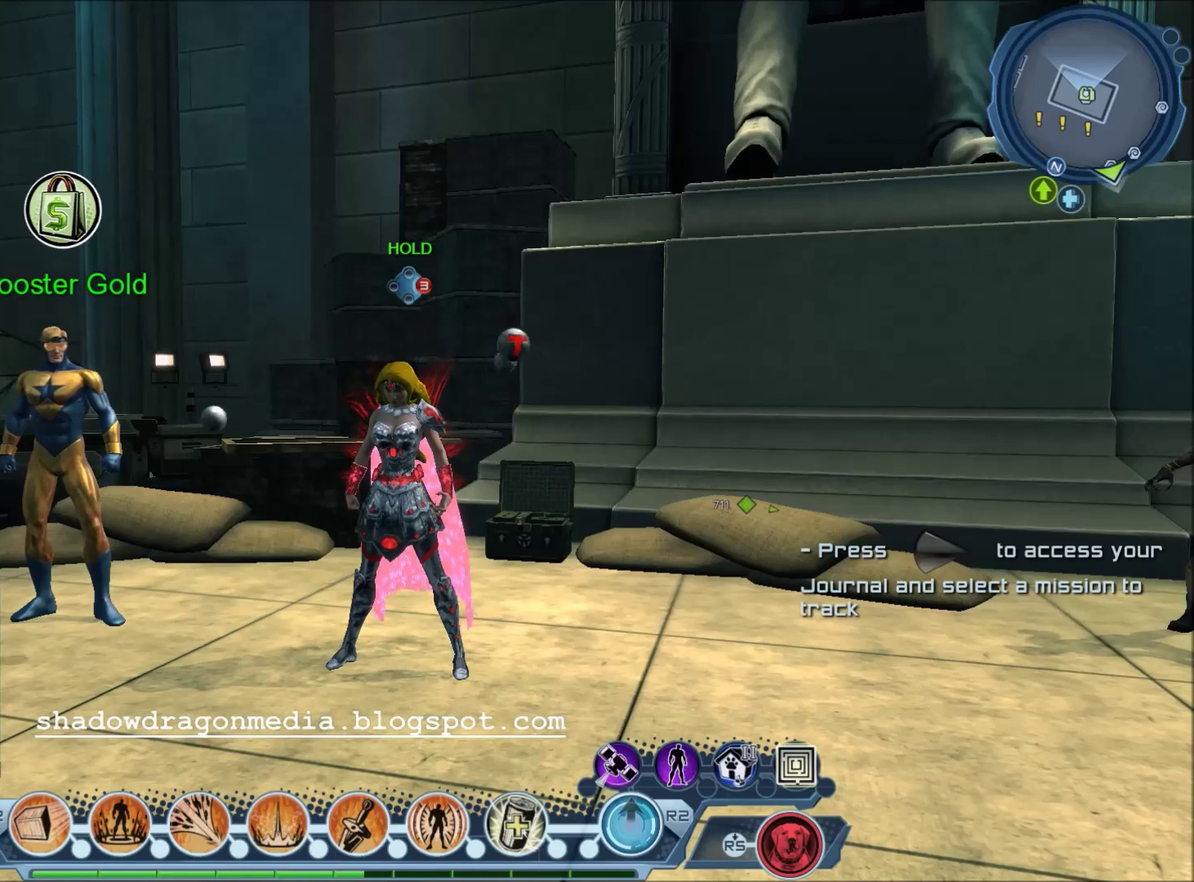
{"dt_ms": 501, "buttons": [], "left_stick": "center", "right_stick": "center", "events": []}
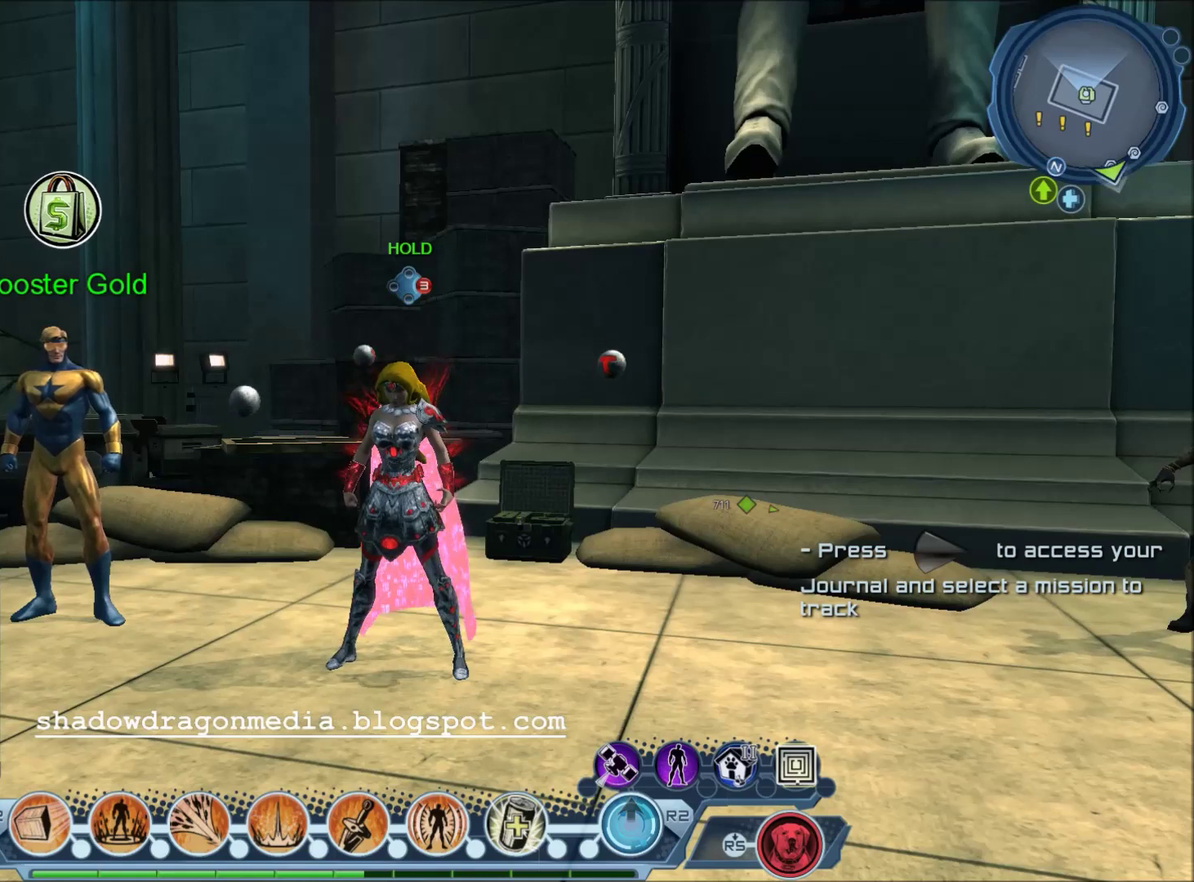
{"dt_ms": 500, "buttons": [], "left_stick": "center", "right_stick": "right", "events": [[467, "right_stick", "right"]]}
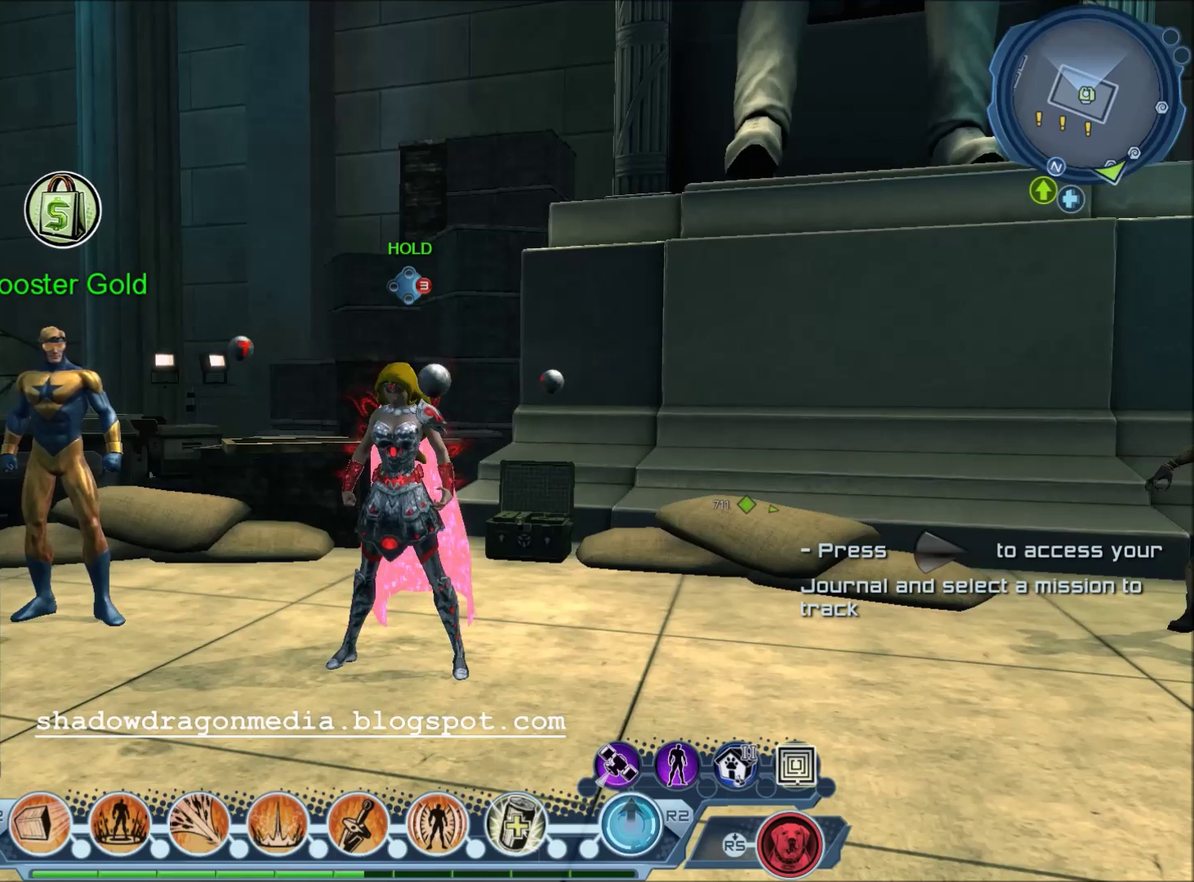
{"dt_ms": 501, "buttons": [], "left_stick": "center", "right_stick": "center", "events": [[201, "right_stick", "center"]]}
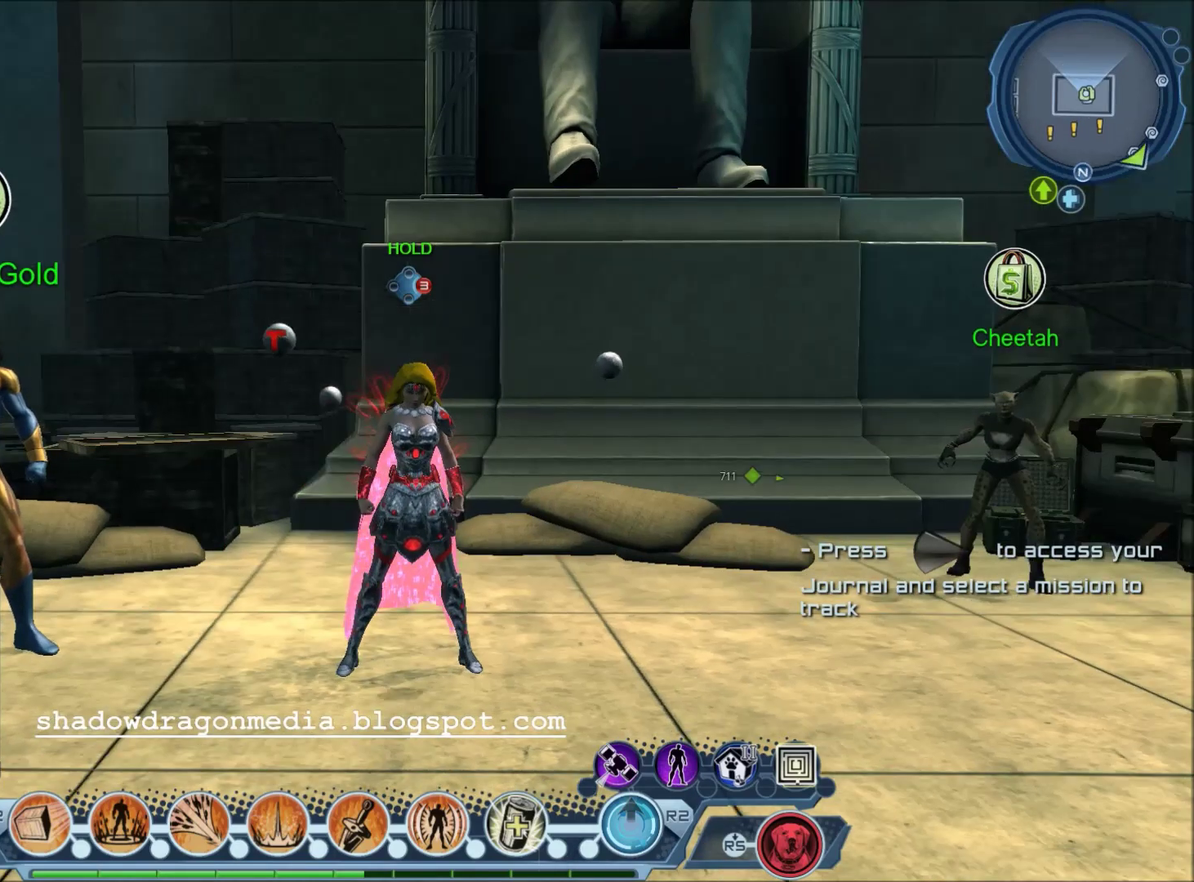
{"dt_ms": 600, "buttons": [], "left_stick": "center", "right_stick": "center", "events": []}
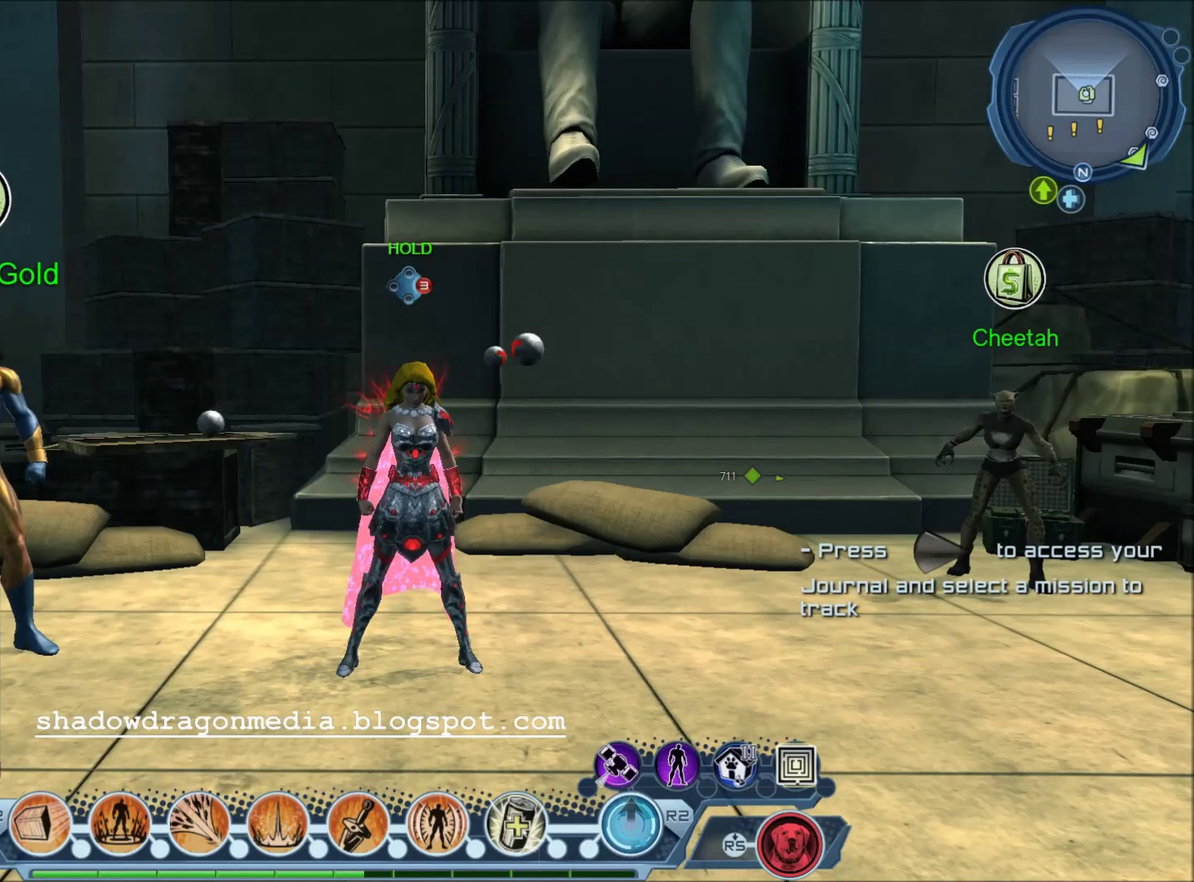
{"dt_ms": 401, "buttons": [], "left_stick": "center", "right_stick": "center", "events": []}
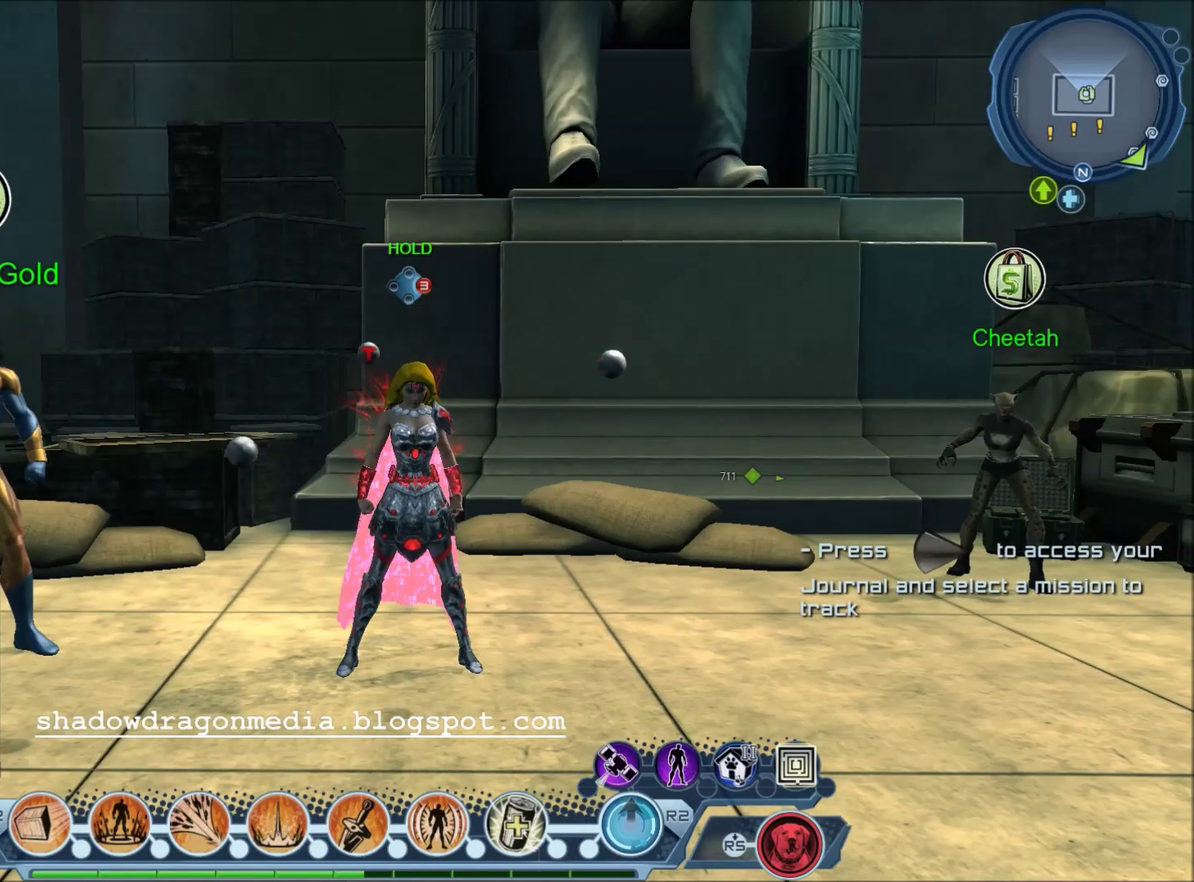
{"dt_ms": 500, "buttons": [], "left_stick": "center", "right_stick": "center", "events": []}
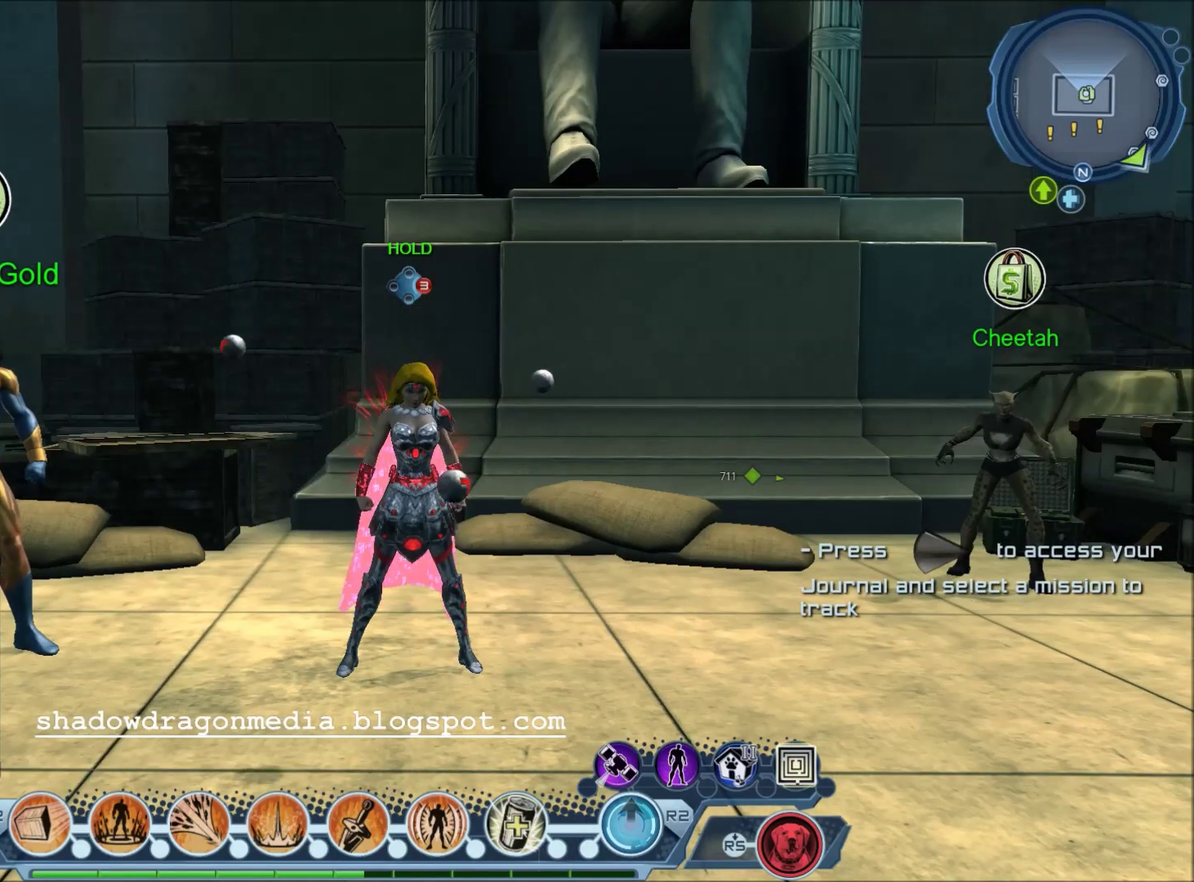
{"dt_ms": 501, "buttons": [], "left_stick": "center", "right_stick": "center", "events": []}
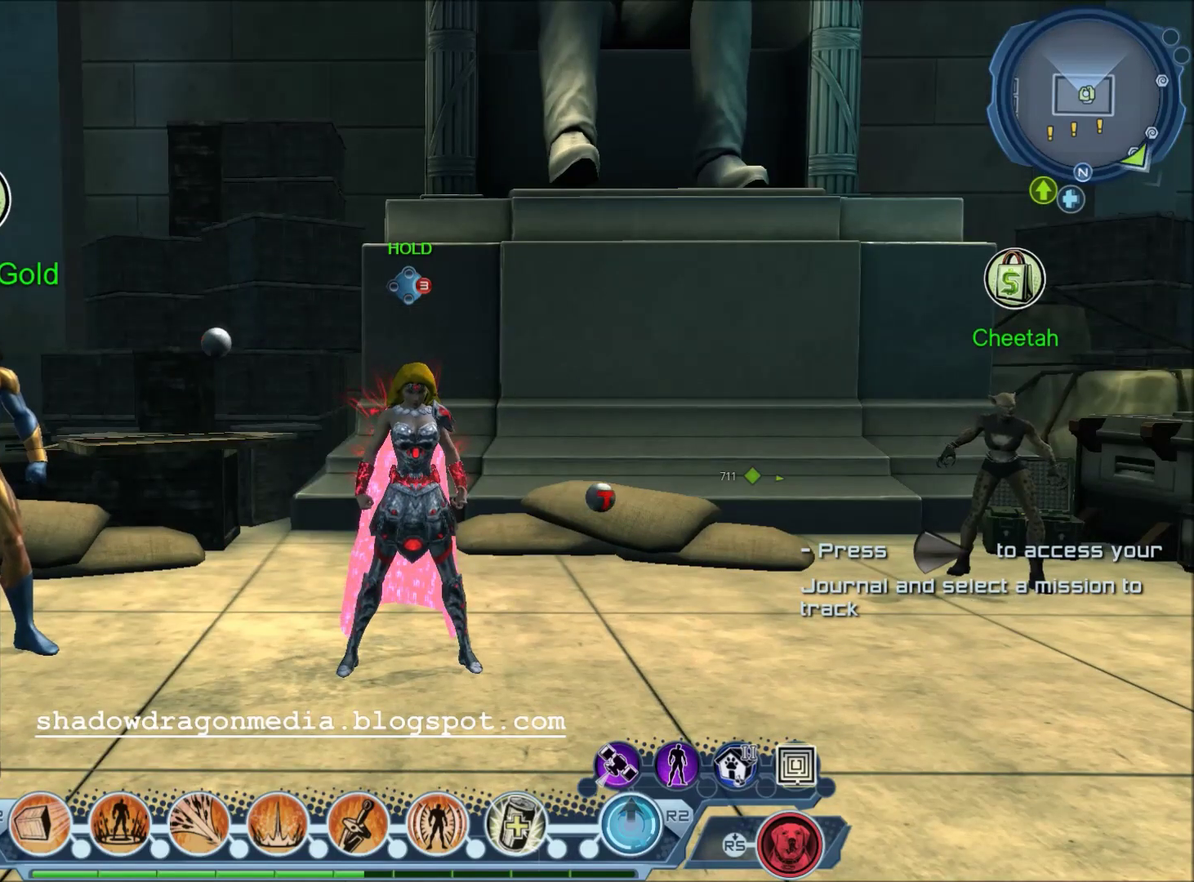
{"dt_ms": 500, "buttons": [], "left_stick": "center", "right_stick": "center", "events": []}
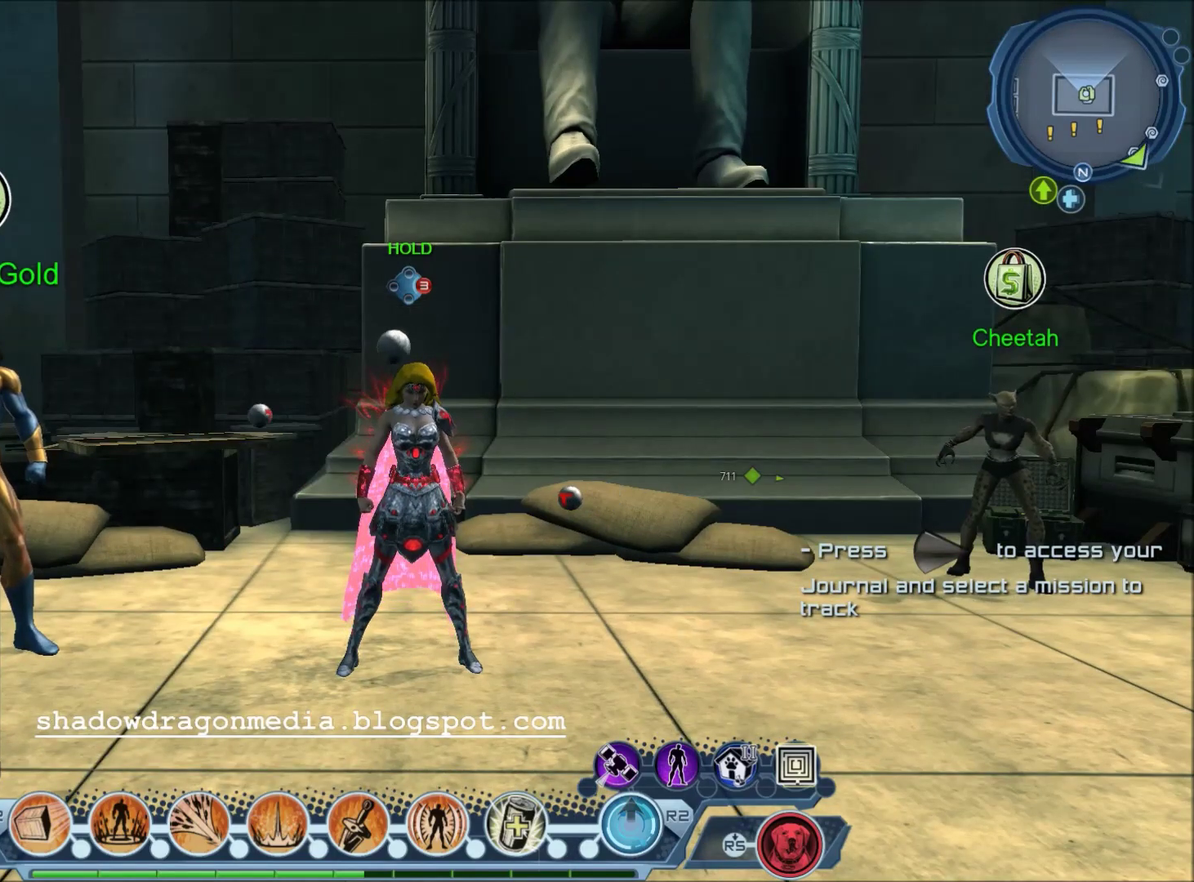
{"dt_ms": 501, "buttons": [], "left_stick": "center", "right_stick": "center", "events": []}
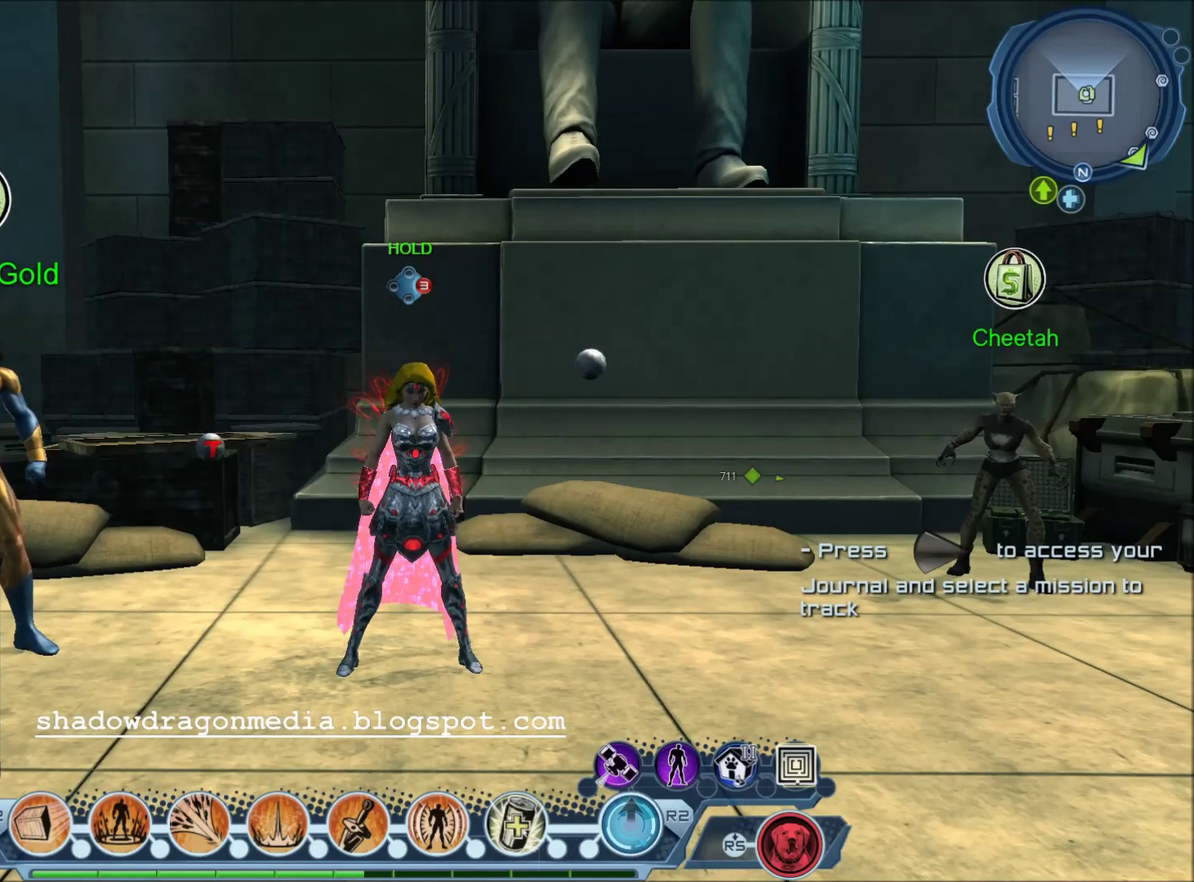
{"dt_ms": 500, "buttons": [], "left_stick": "center", "right_stick": "center", "events": [[167, "right_stick", "left"], [434, "right_stick", "center"]]}
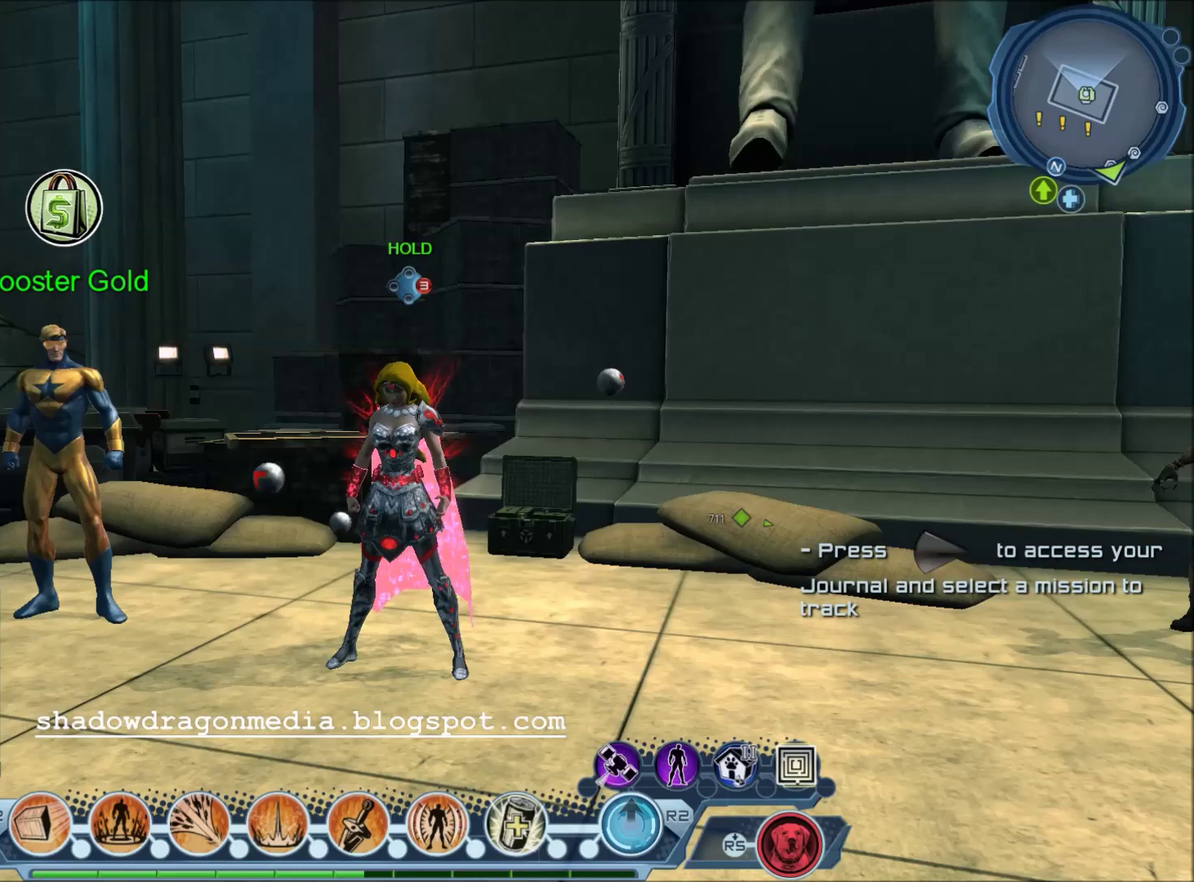
{"dt_ms": 401, "buttons": [], "left_stick": "center", "right_stick": "left", "events": [[267, "right_stick", "left"]]}
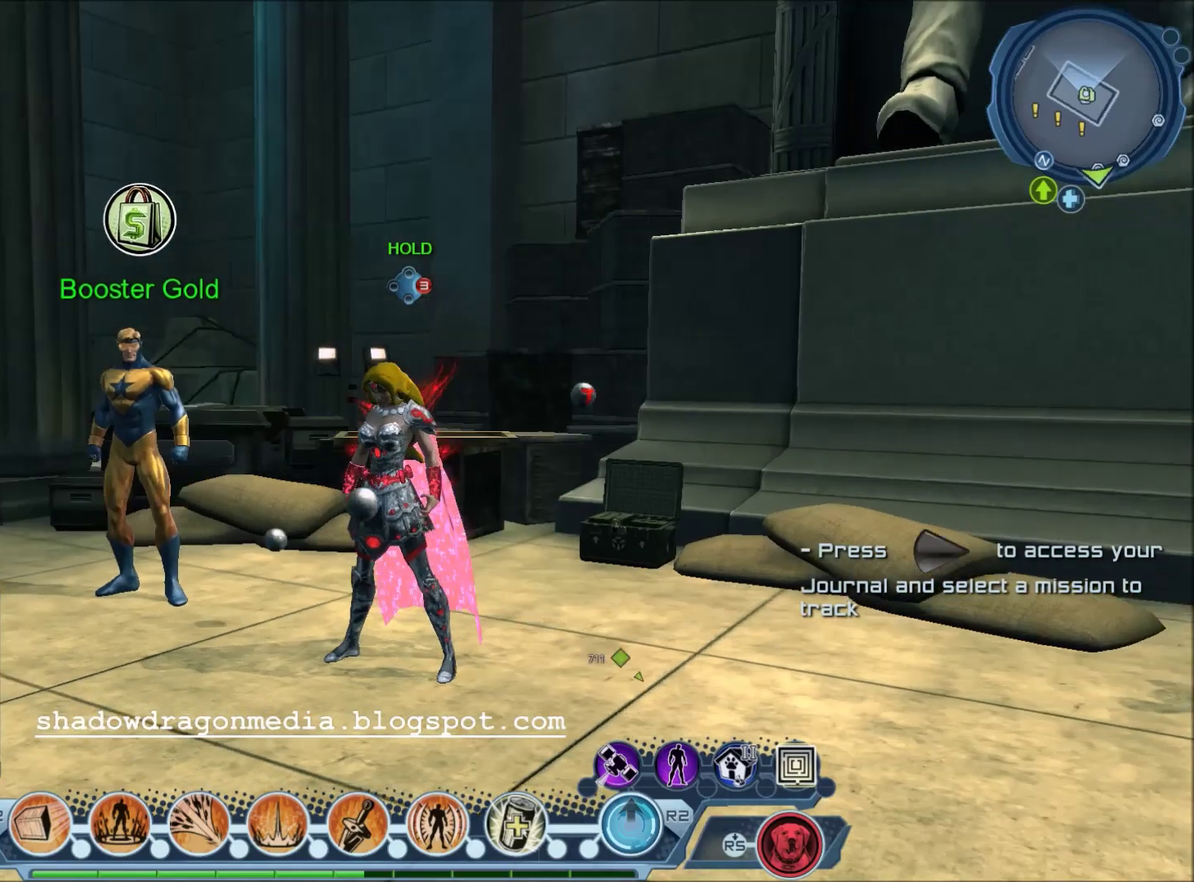
{"dt_ms": 600, "buttons": [], "left_stick": "center", "right_stick": "center", "events": [[367, "right_stick", "down-left"], [534, "right_stick", "center"]]}